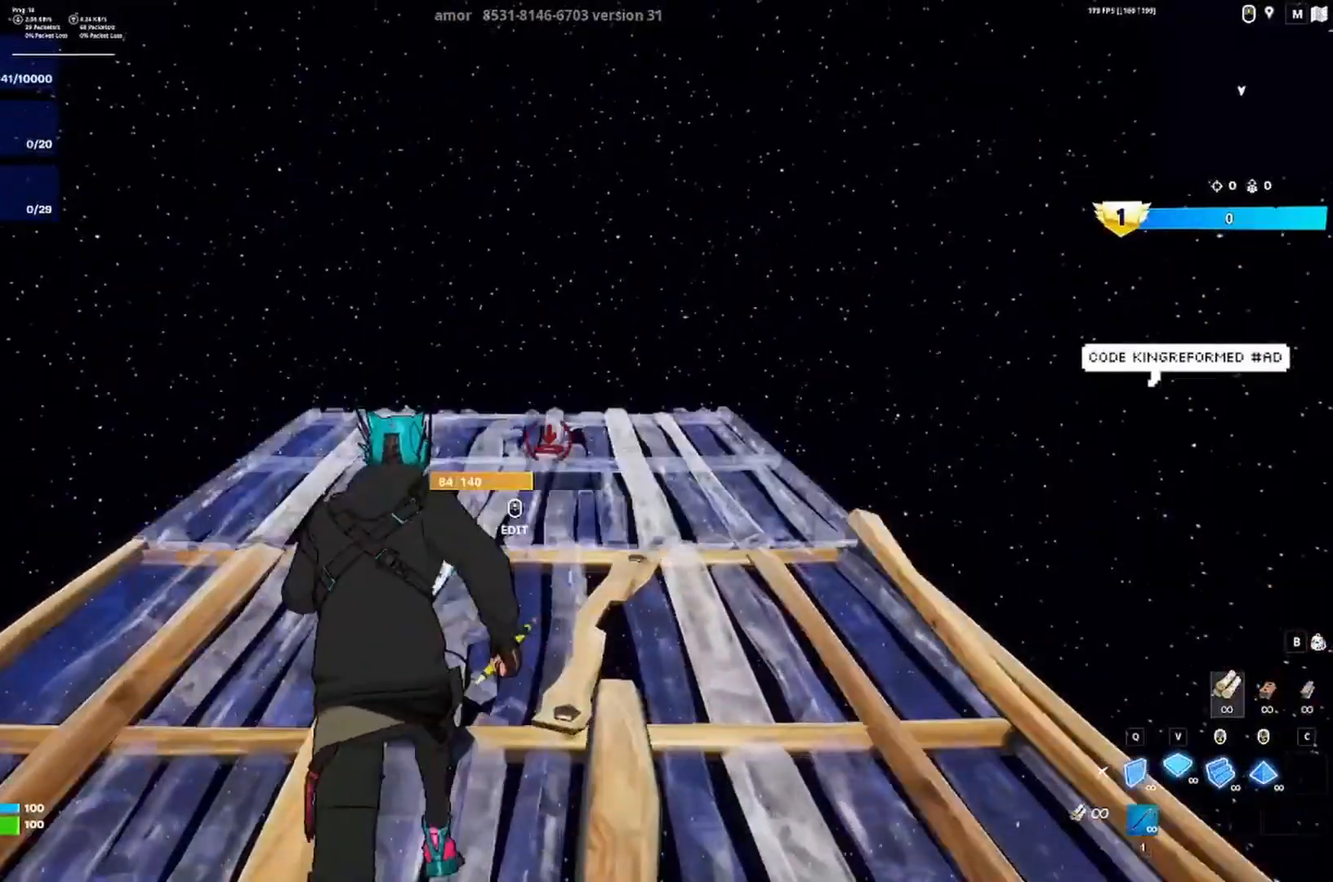
Gameplay with keyboard; each line is a JSON object with the keys held at the frame after it. "events" lists presses ("down") and releases ("up") of "a", "ctrl", "d", "e", "q", "s", "shift", "space" and "w" between this image and that frame as [ms after this image, input, new state], when the widget could be followed in between. No other keys are recorded. Mouse input is not recorded.
{"keys": ["w"], "events": []}
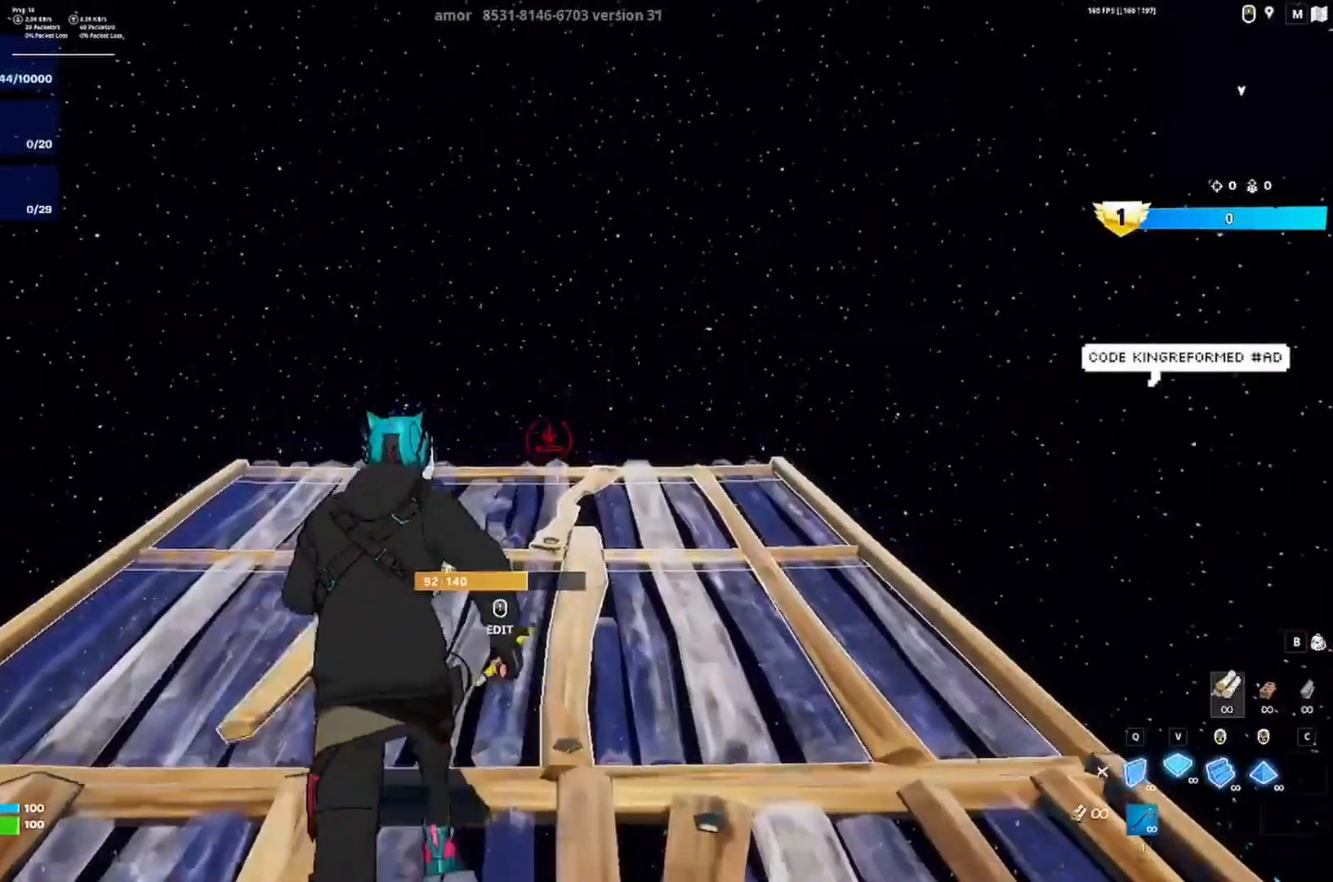
{"keys": ["w"], "events": []}
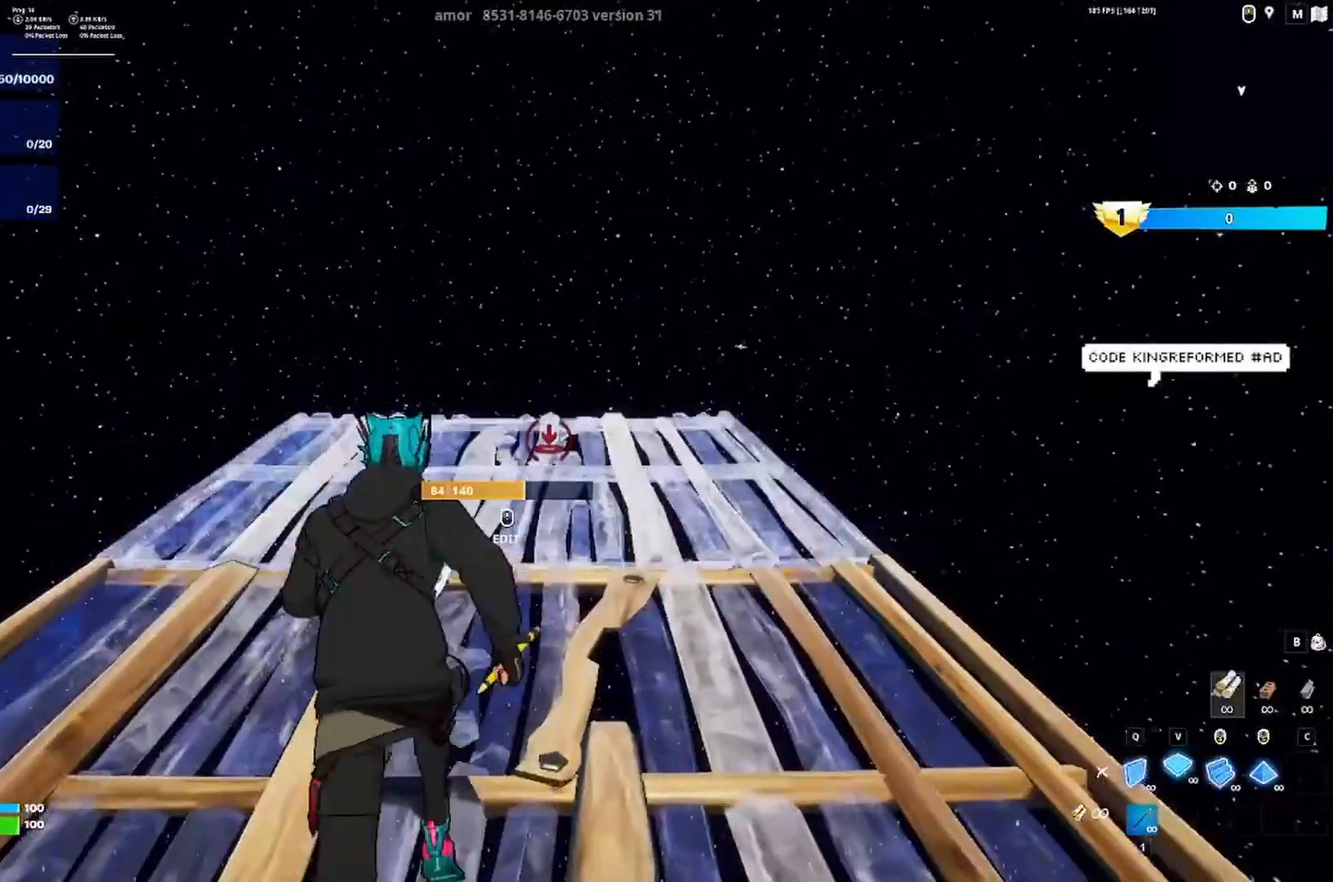
{"keys": ["w"], "events": []}
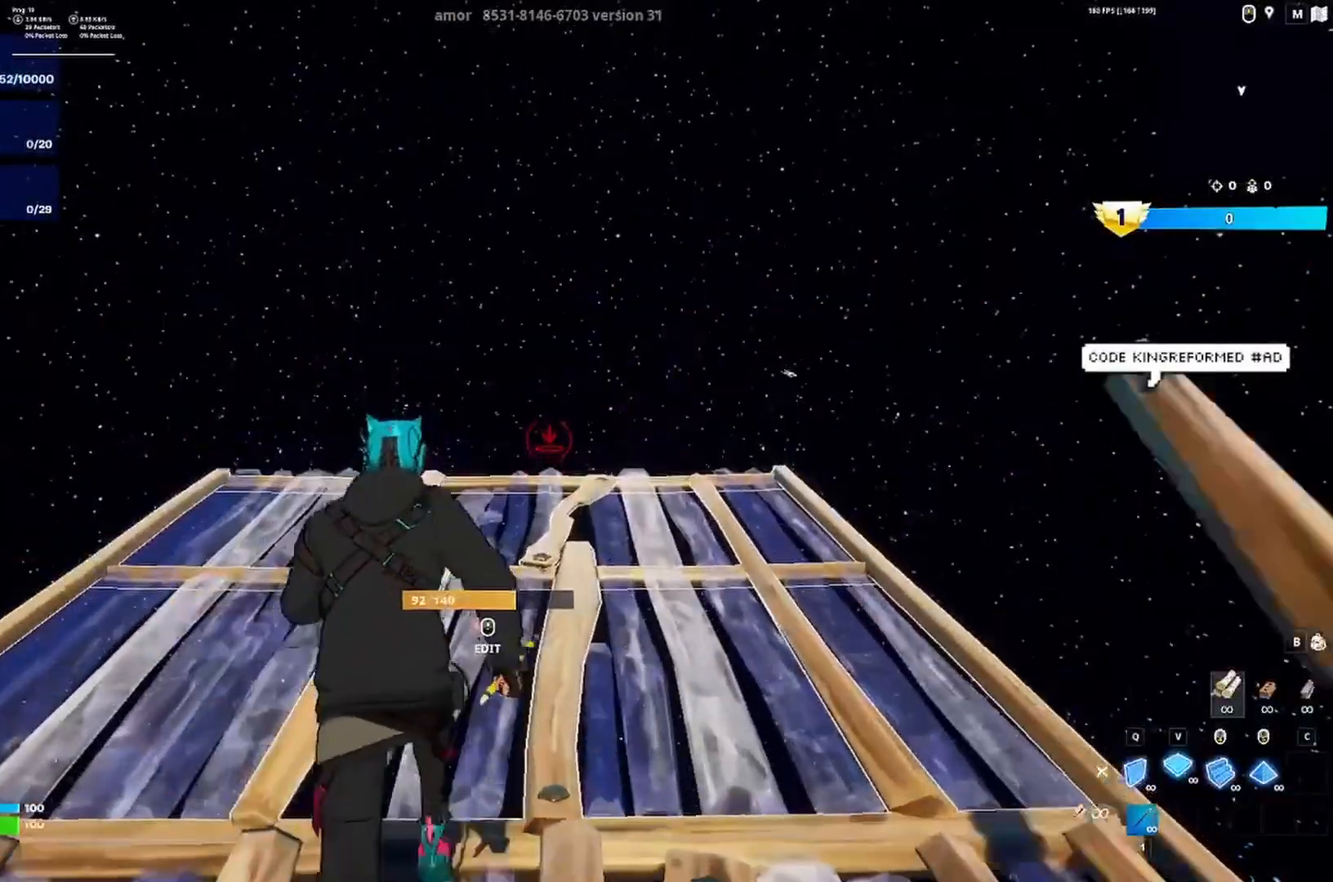
{"keys": ["w"], "events": []}
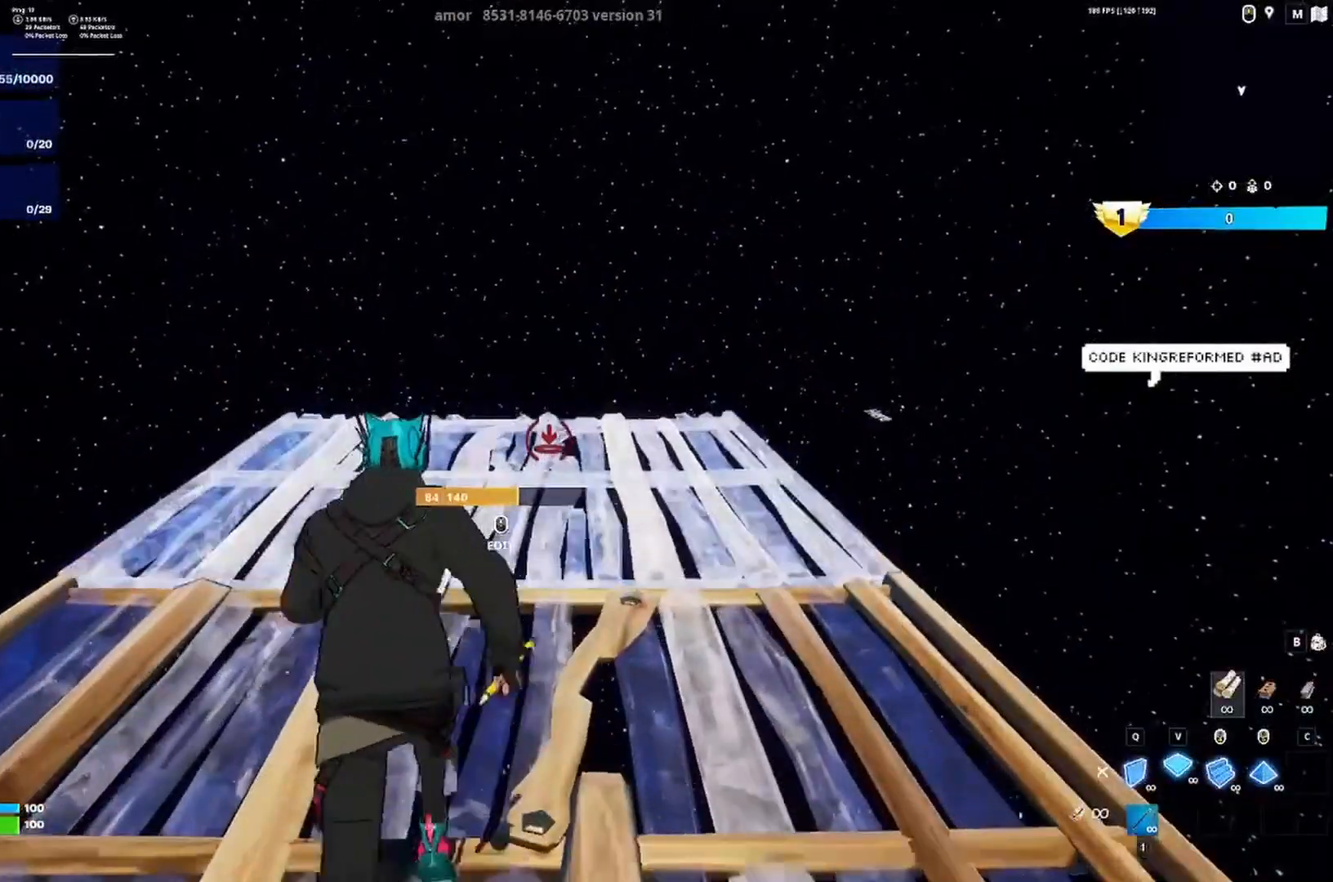
{"keys": ["w"], "events": []}
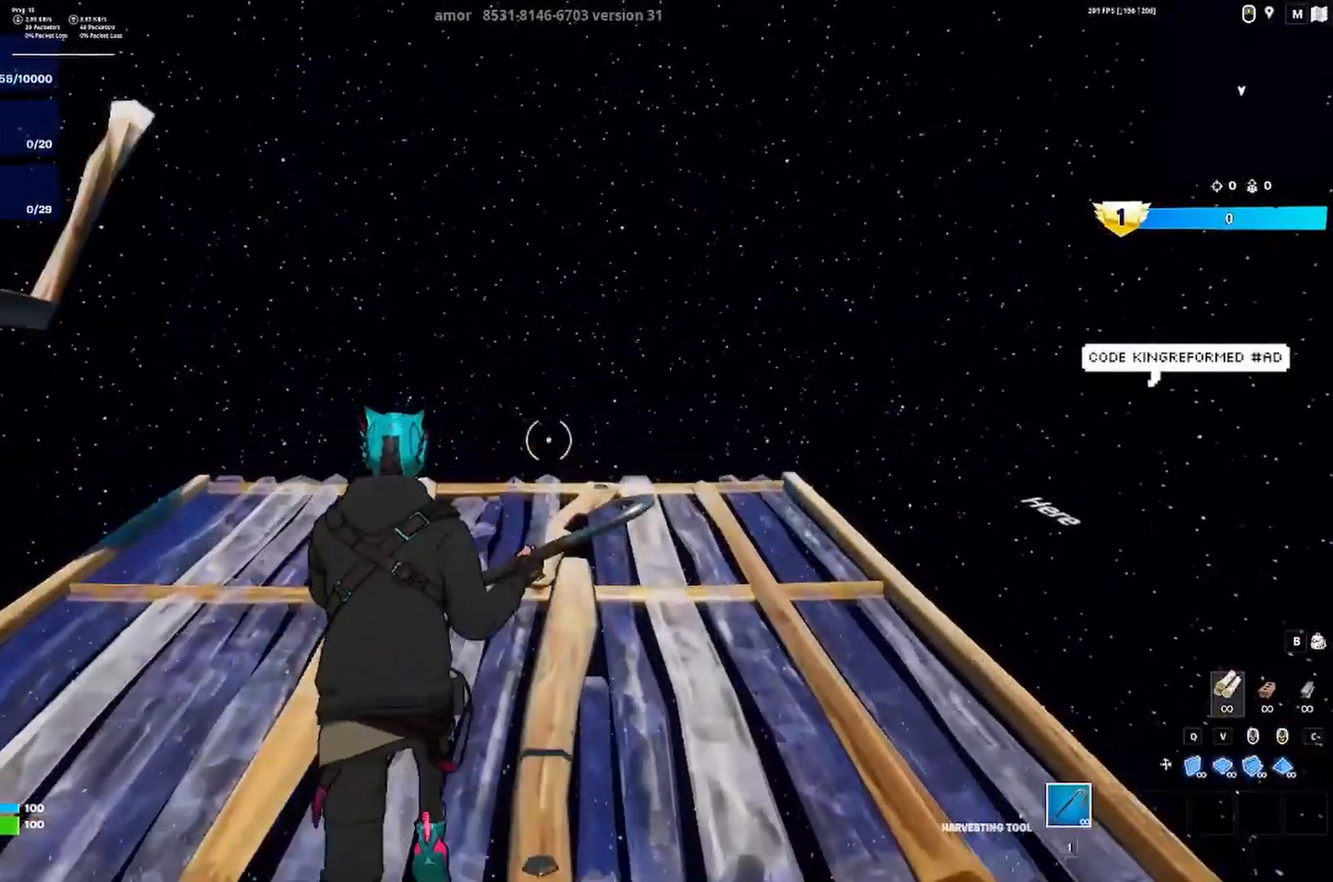
{"keys": ["w"], "events": []}
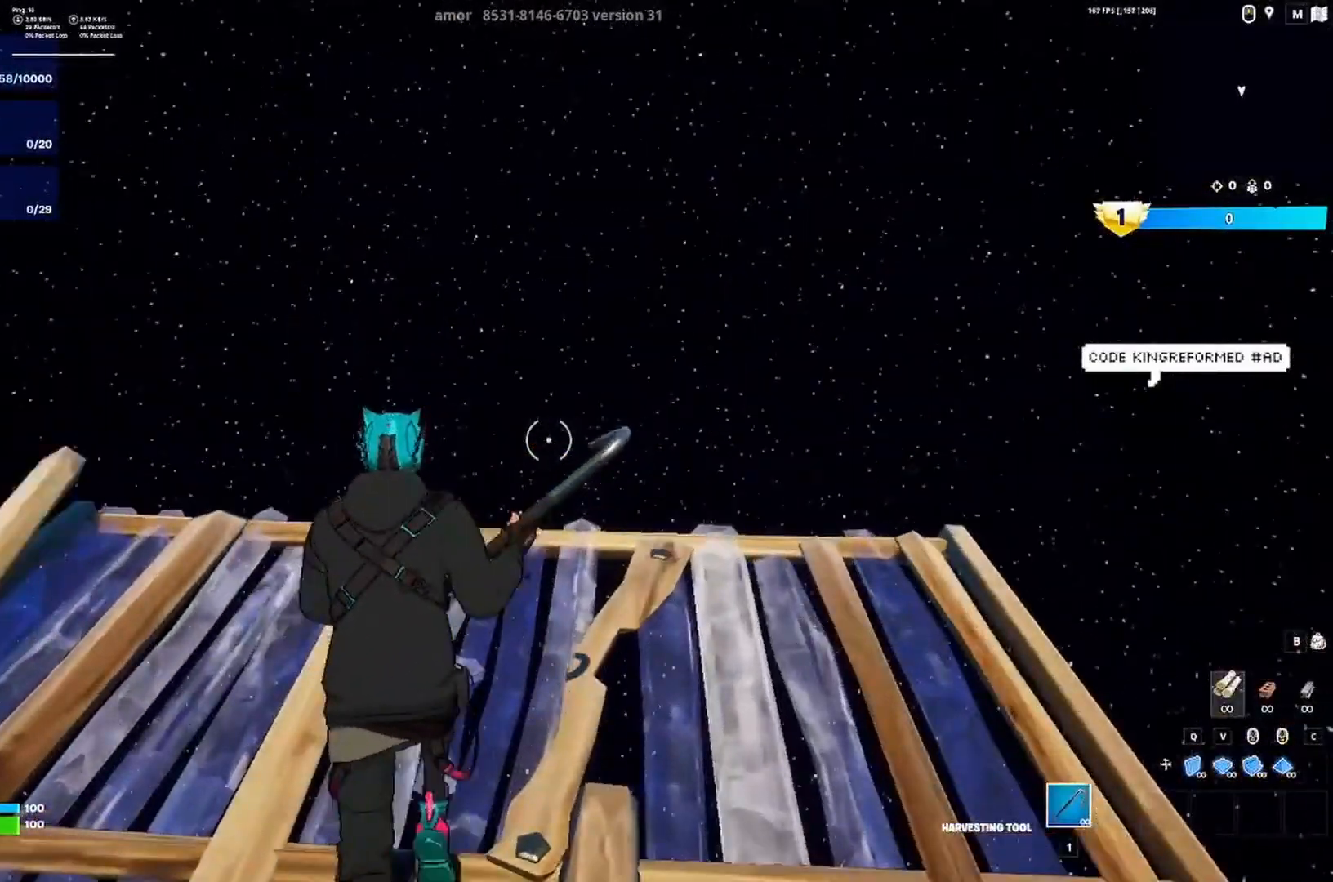
{"keys": ["a", "w"], "events": [[83, "a", "down"]]}
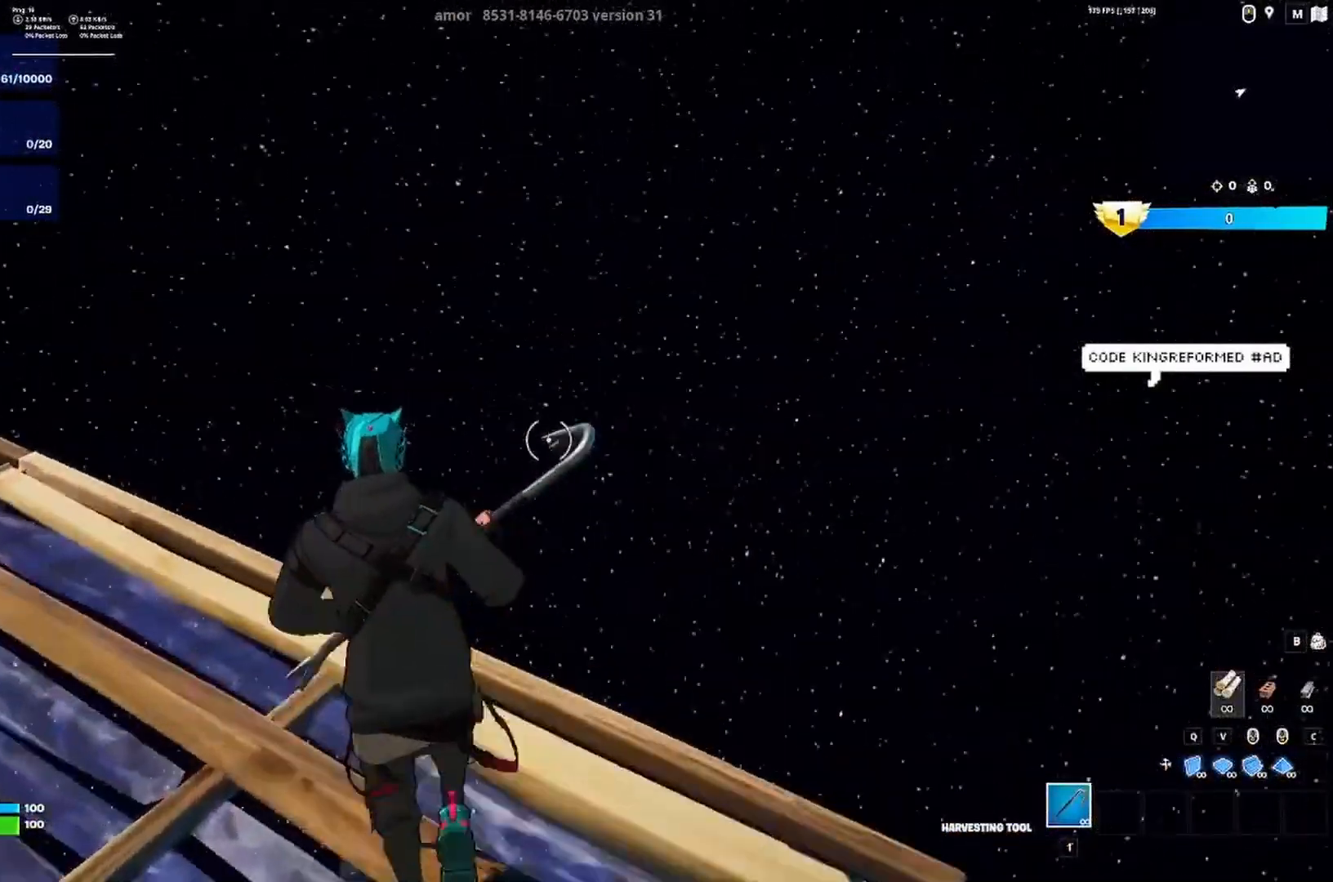
{"keys": ["d", "w"], "events": [[283, "d", "down"], [317, "a", "up"]]}
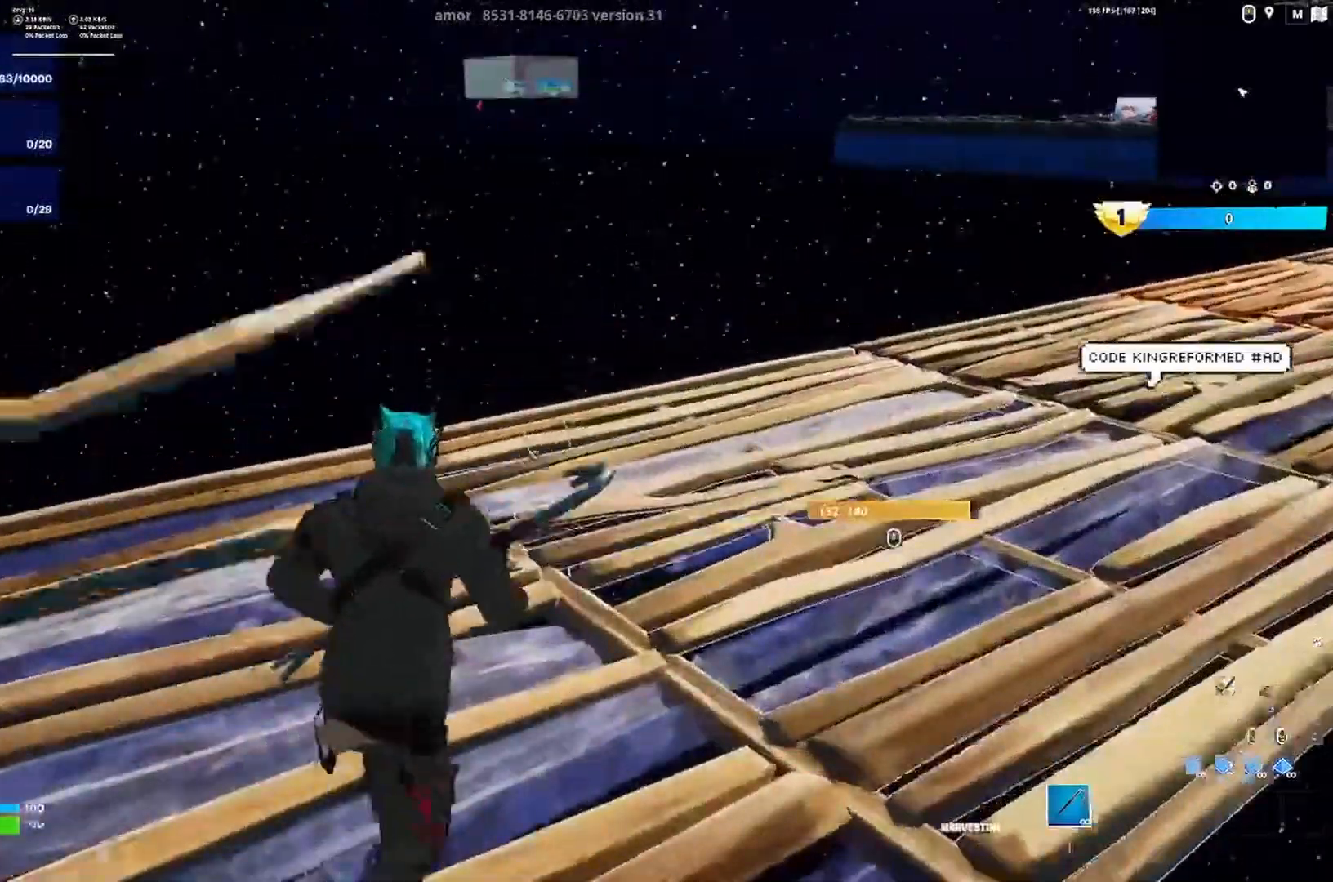
{"keys": ["a"], "events": [[417, "a", "down"], [483, "d", "up"], [483, "w", "up"]]}
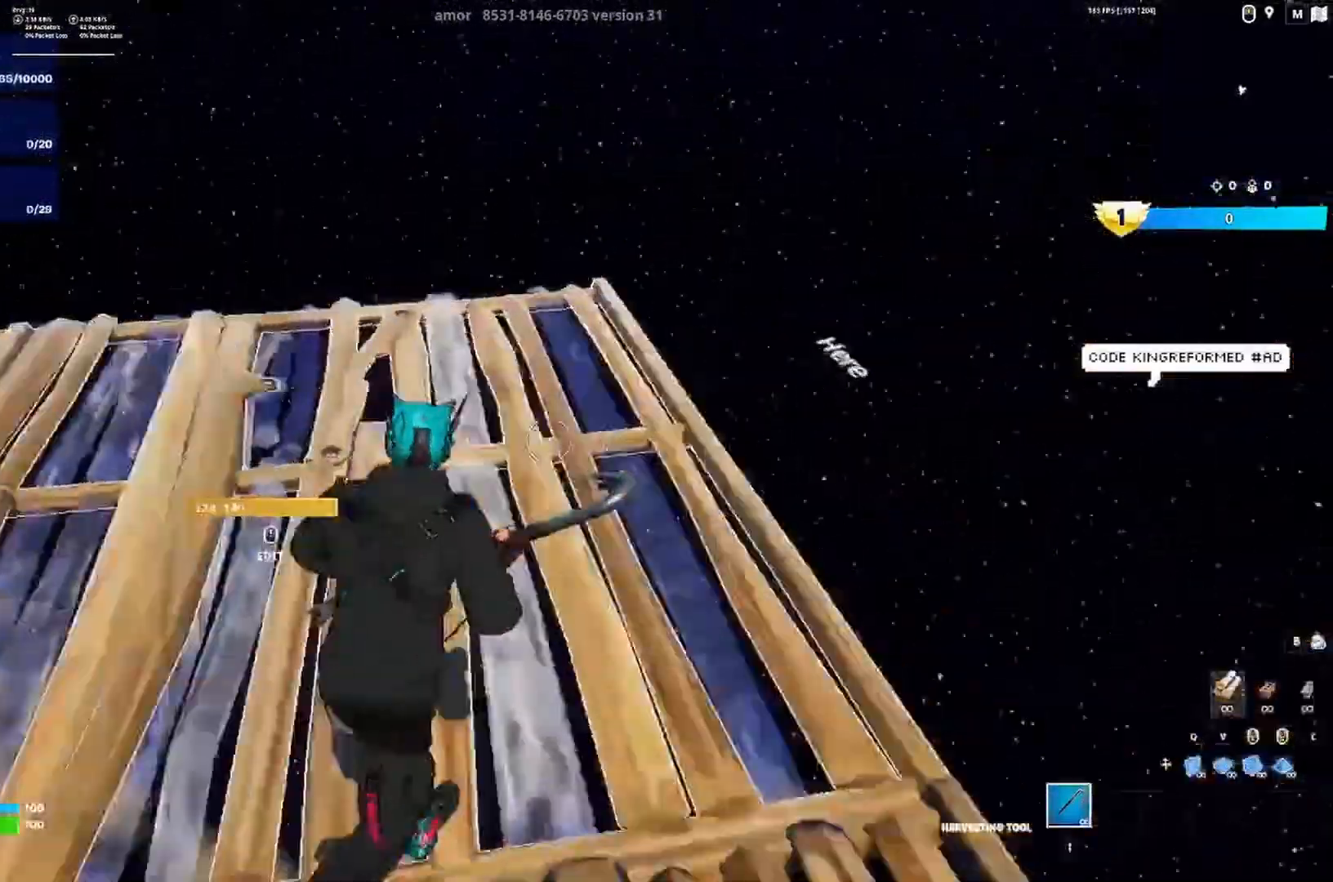
{"keys": ["a"], "events": [[283, "ctrl", "down"], [417, "ctrl", "up"]]}
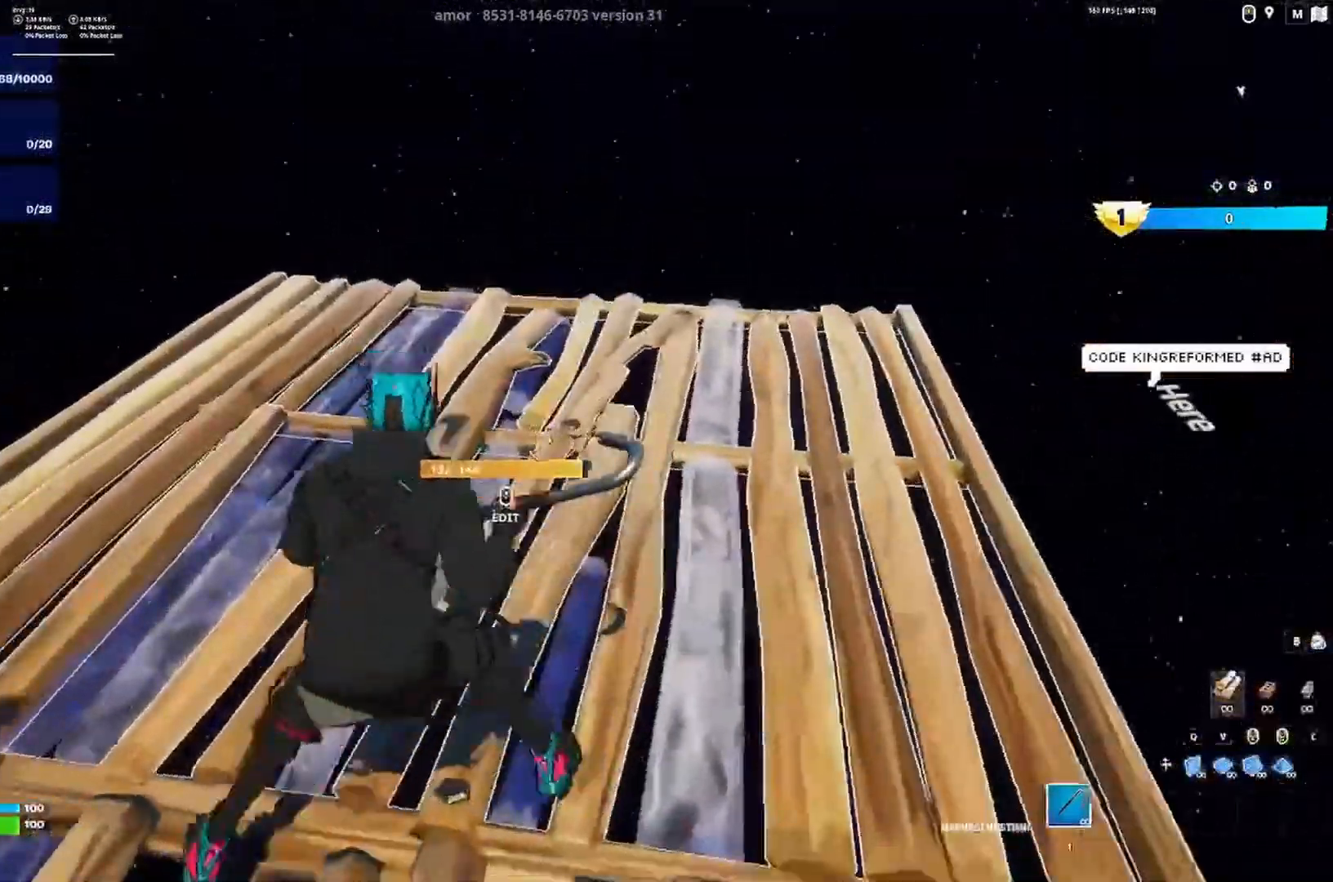
{"keys": ["d"], "events": [[17, "ctrl", "down"], [183, "ctrl", "up"], [250, "a", "up"], [250, "d", "down"]]}
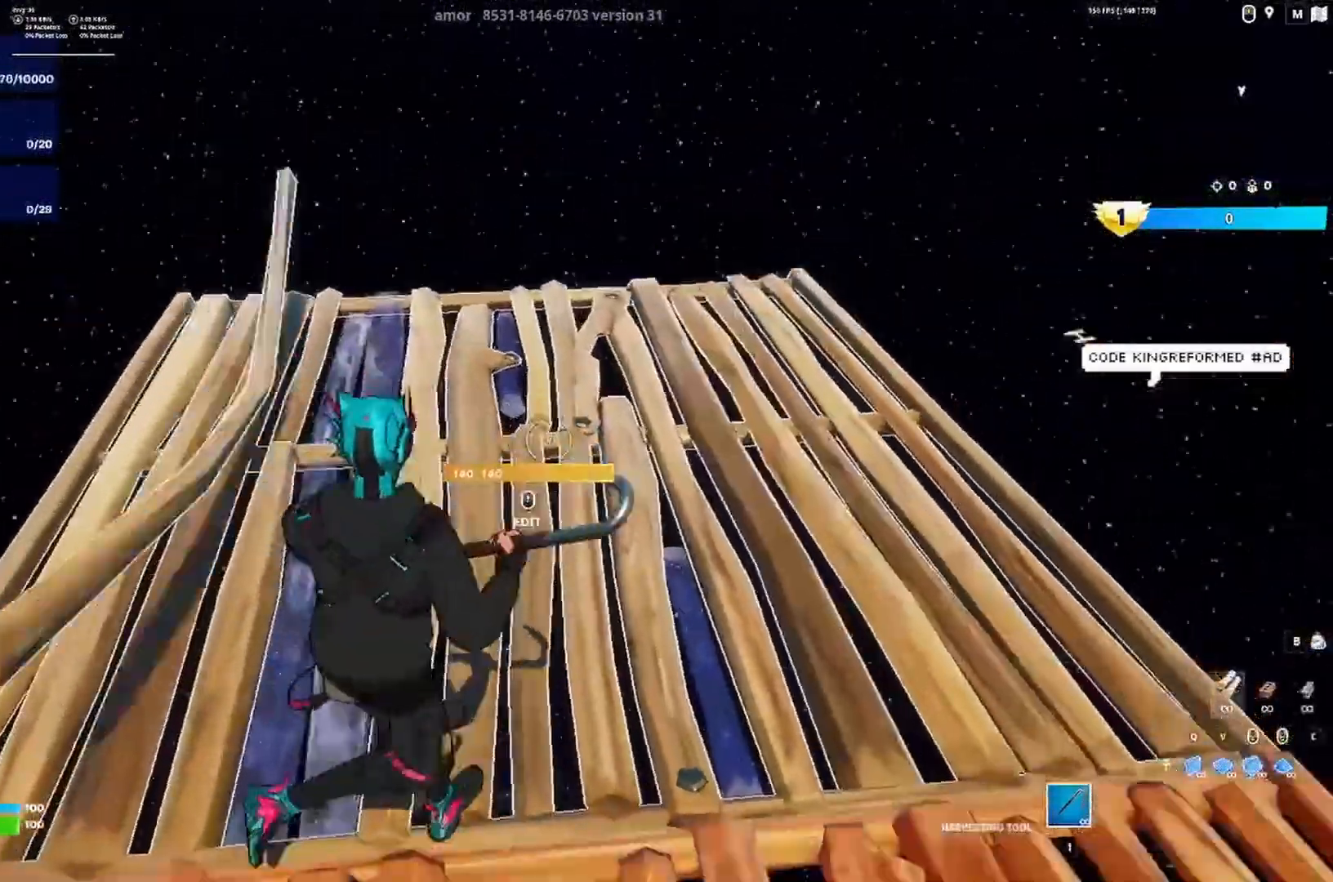
{"keys": ["a", "d"], "events": [[317, "w", "down"], [383, "a", "down"], [450, "w", "up"]]}
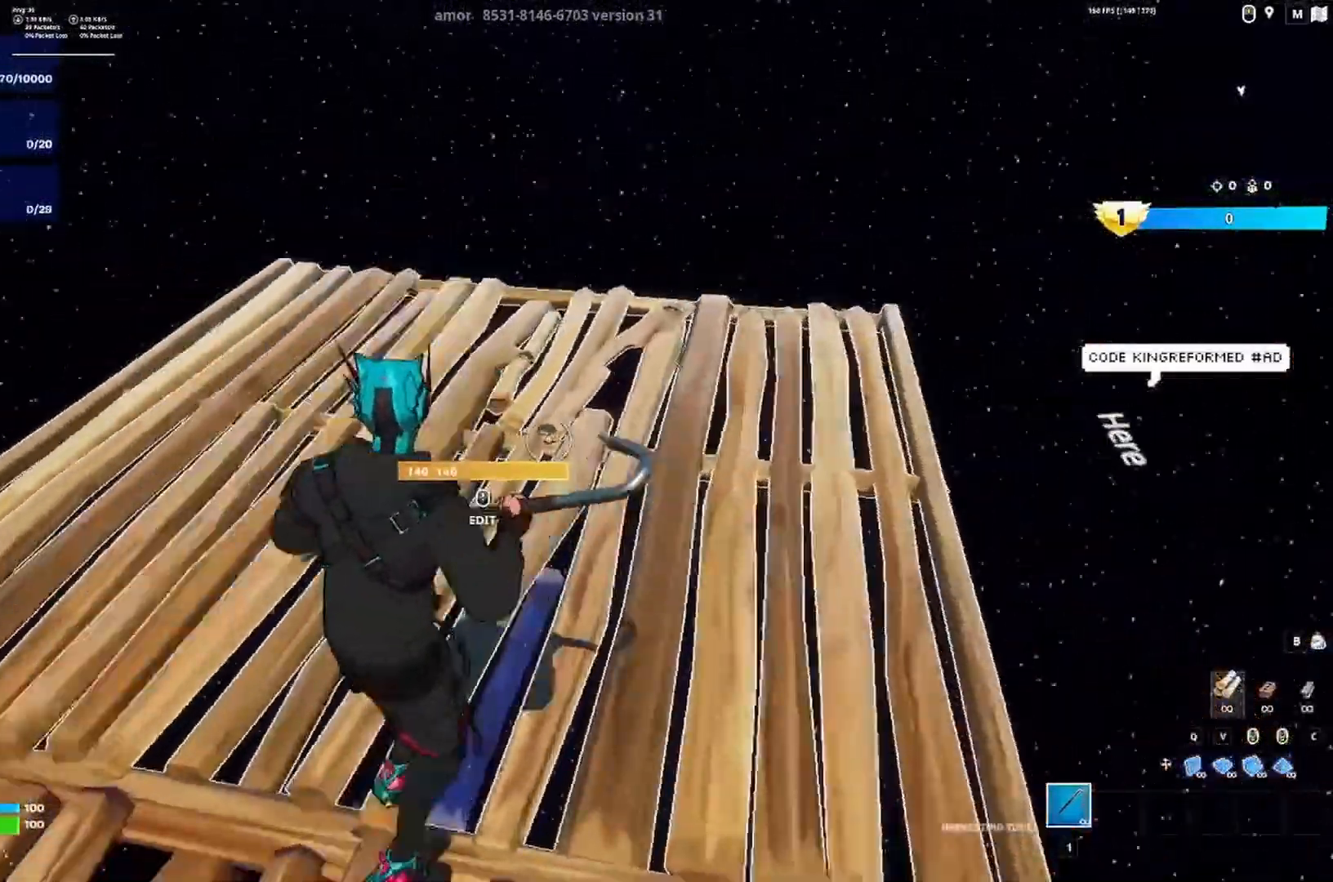
{"keys": ["a", "w"], "events": [[50, "ctrl", "down"], [50, "d", "up"], [183, "ctrl", "up"], [250, "ctrl", "down"], [417, "ctrl", "up"], [450, "w", "down"]]}
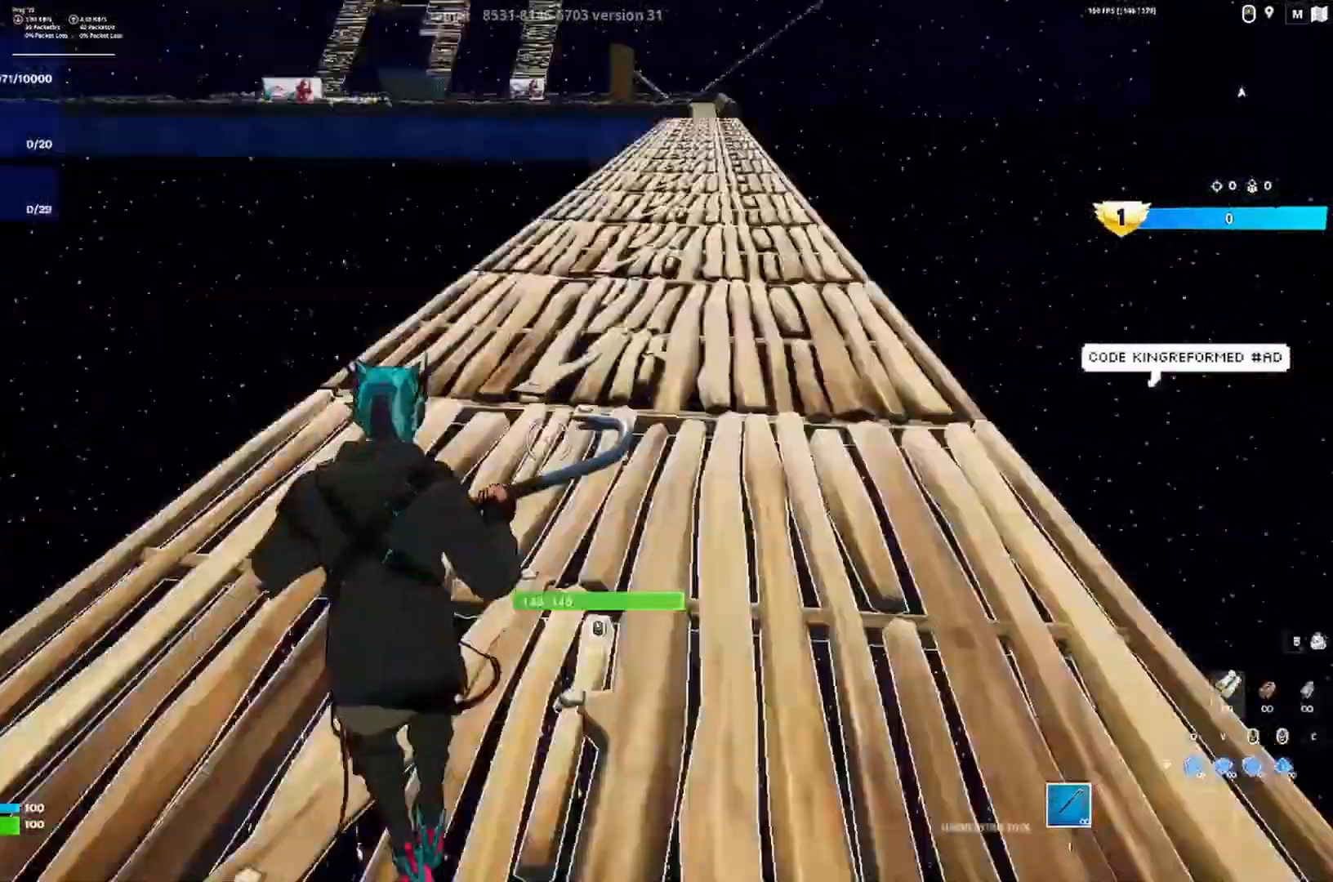
{"keys": ["d"], "events": [[50, "d", "down"], [117, "a", "up"], [183, "w", "up"]]}
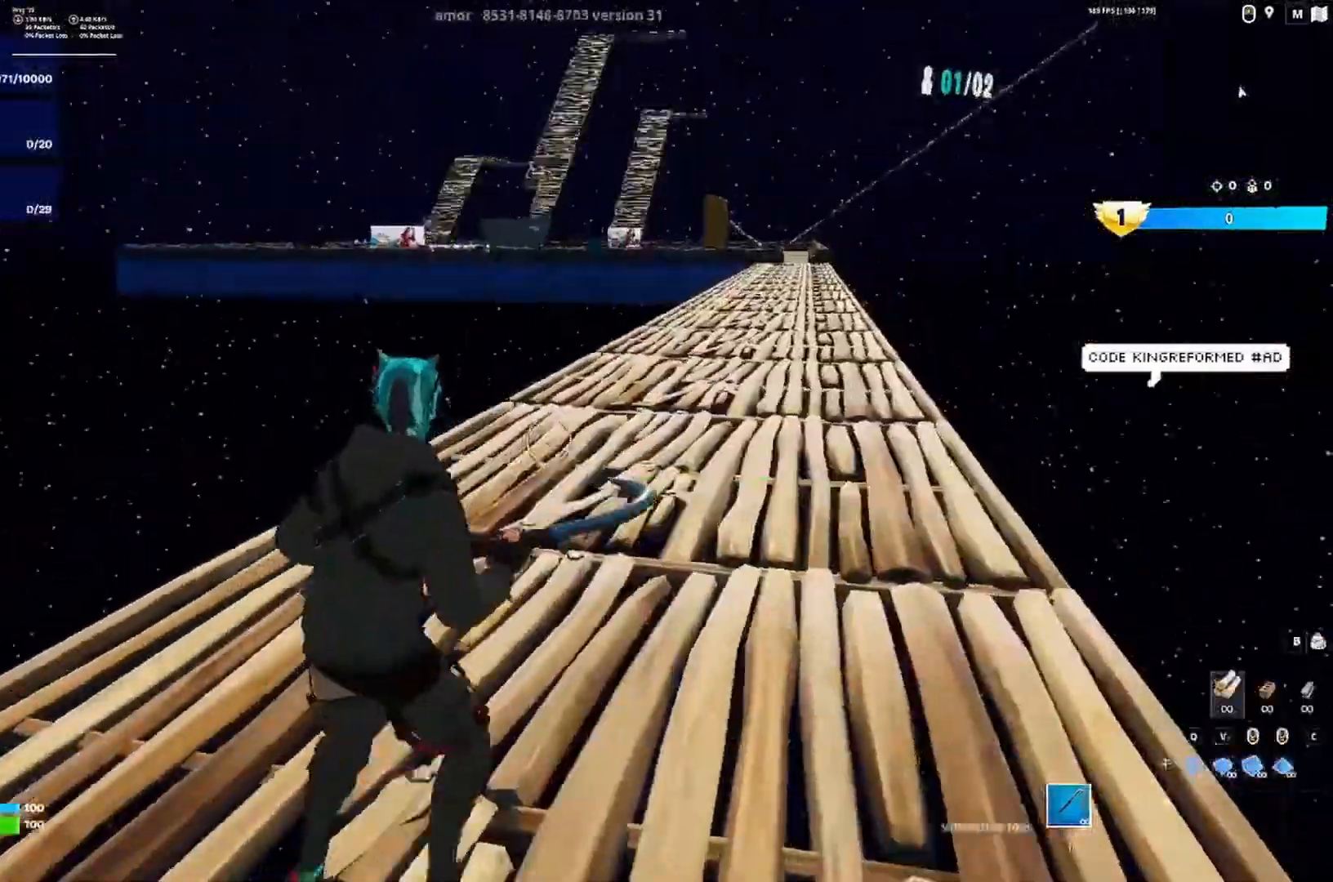
{"keys": ["a", "w"]}
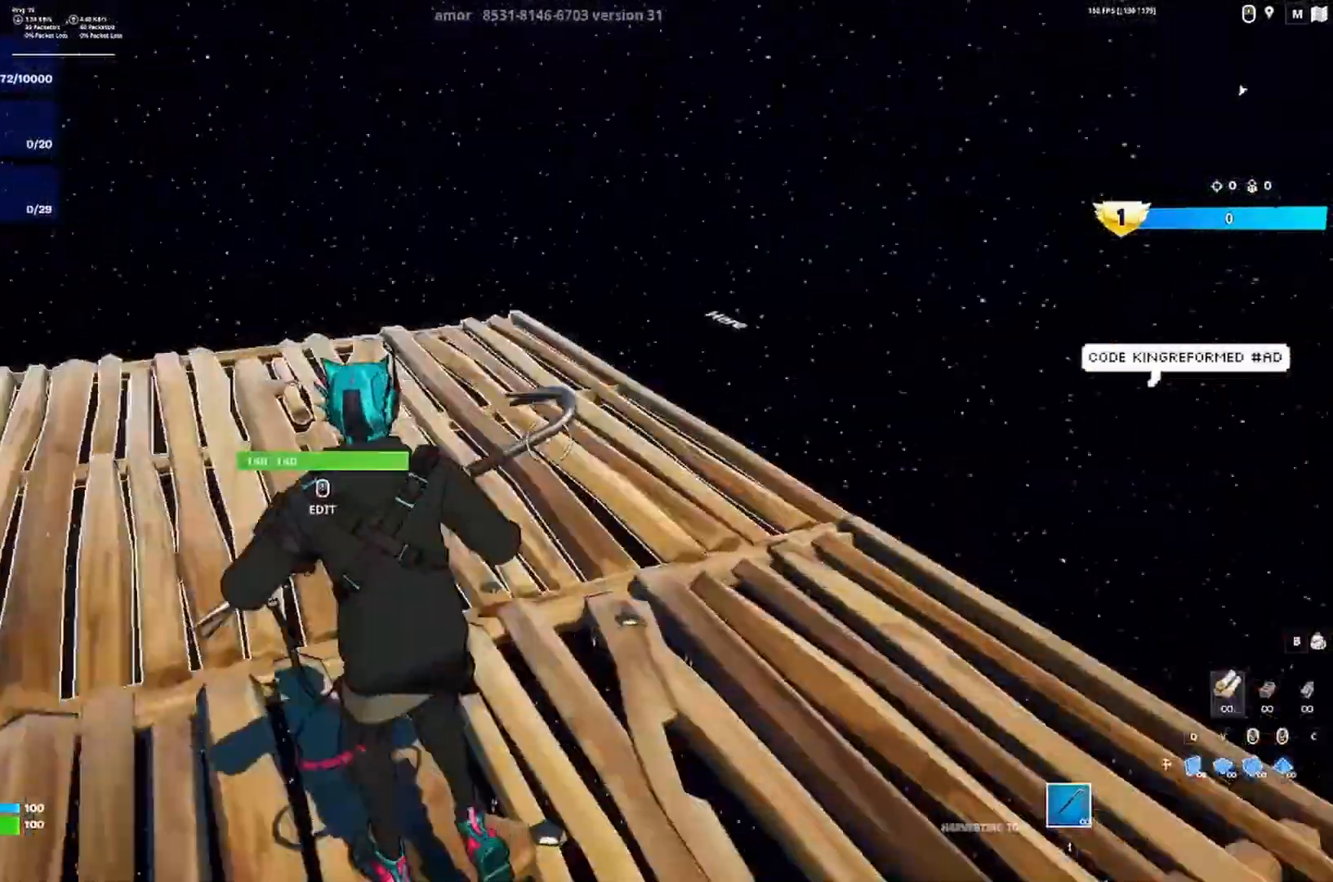
{"keys": ["a", "w"], "events": []}
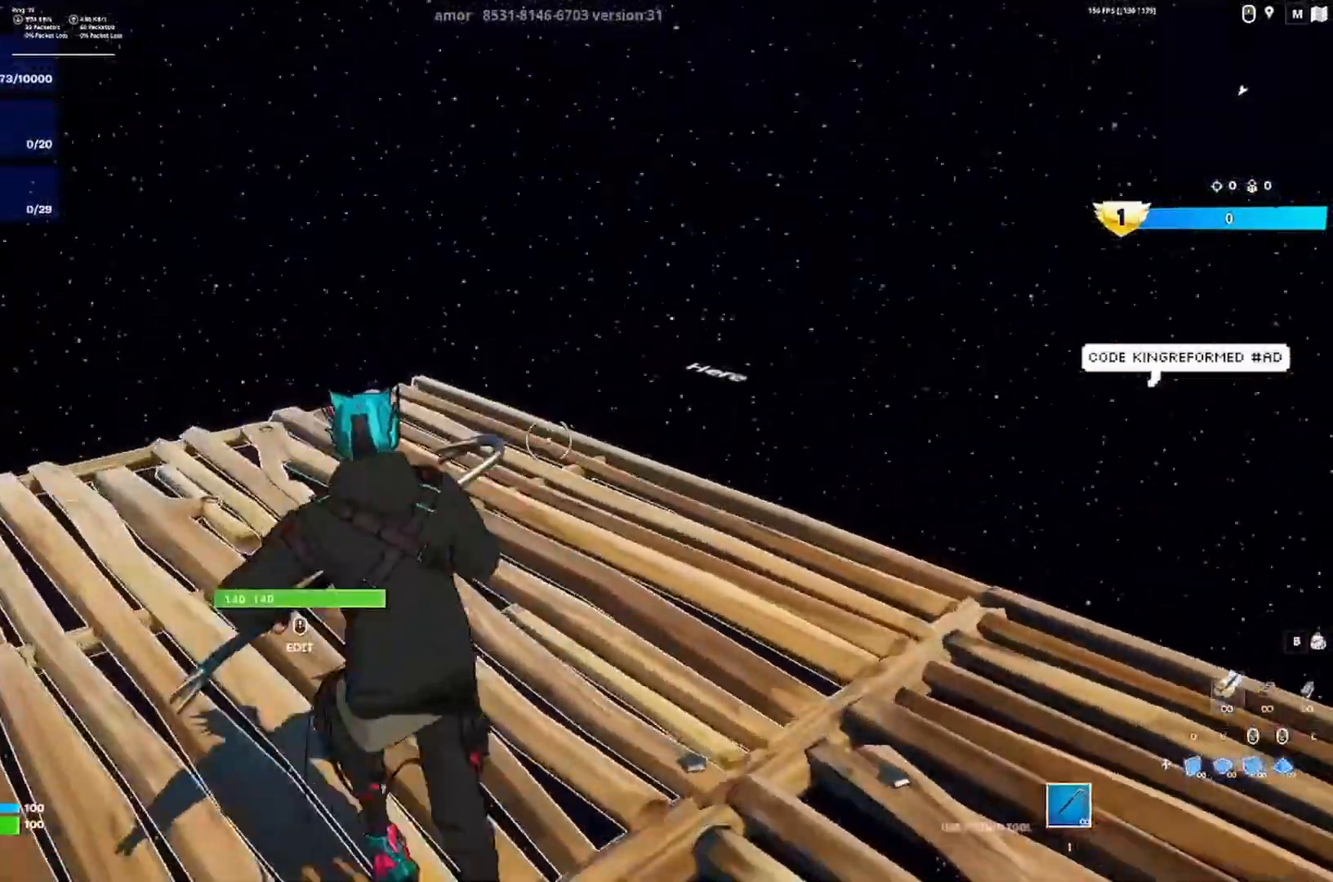
{"keys": ["w"], "events": [[250, "a", "up"]]}
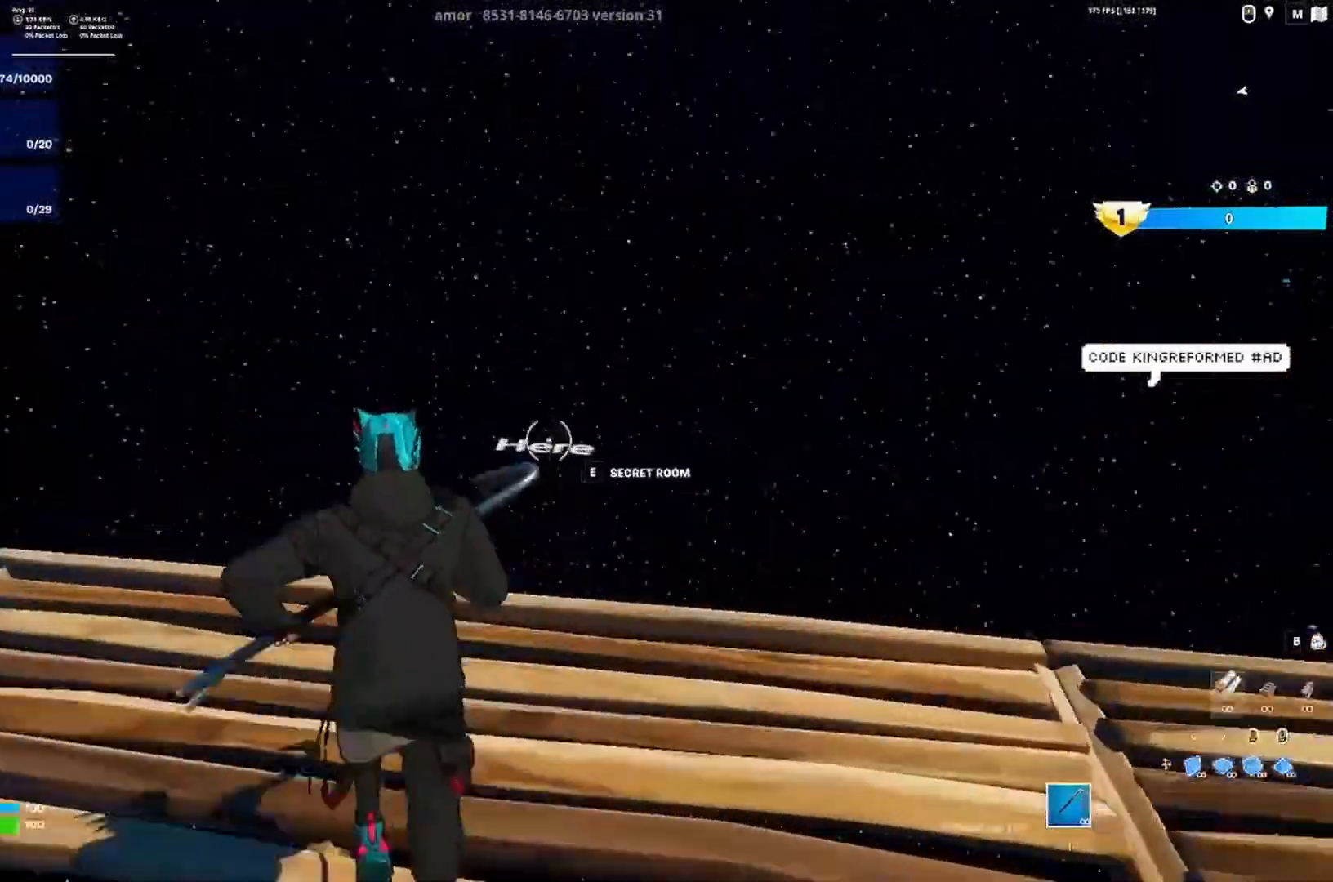
{"keys": ["w"], "events": [[17, "w", "up"], [317, "w", "down"]]}
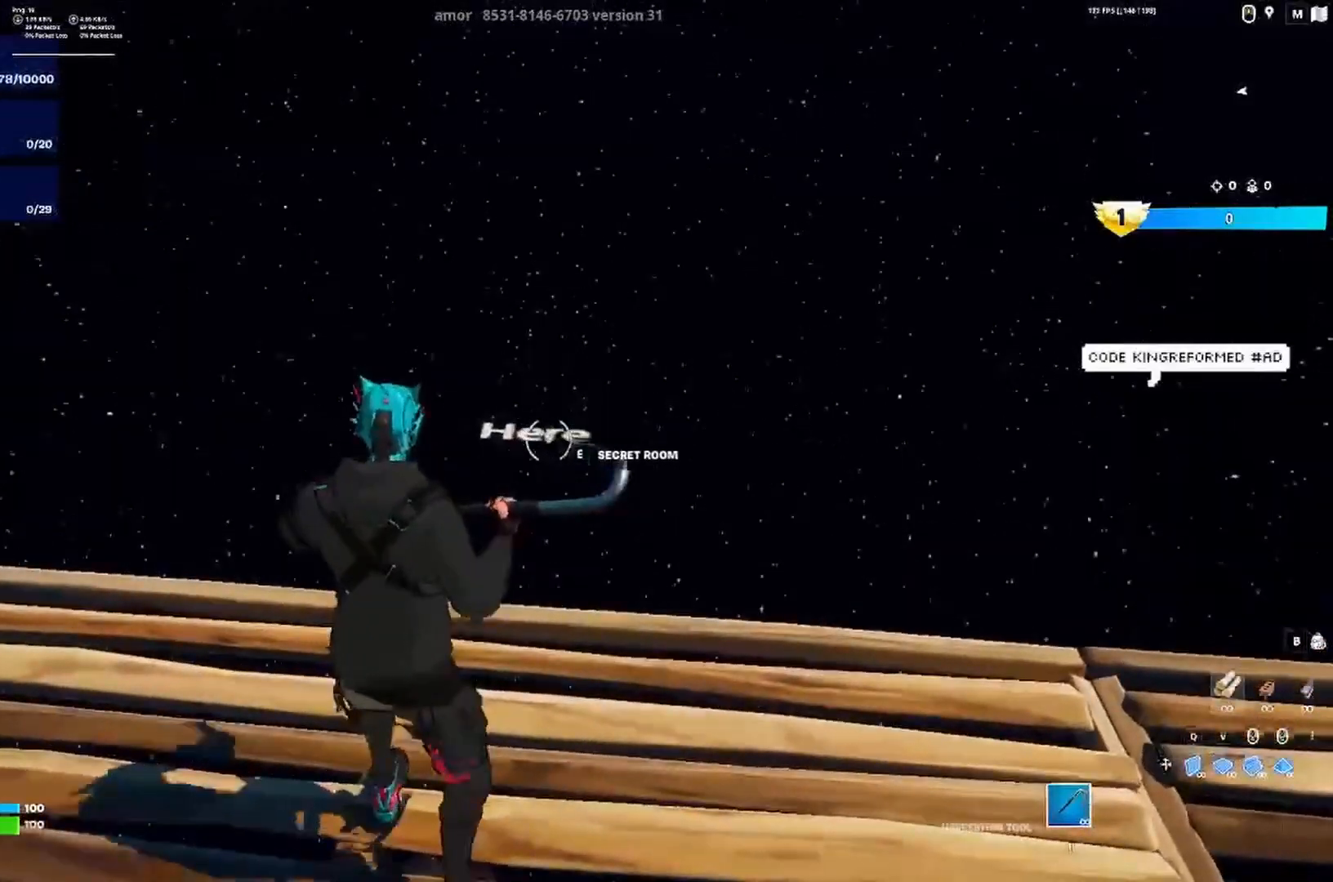
{"keys": [], "events": [[317, "shift", "down"], [317, "w", "up"], [383, "shift", "up"]]}